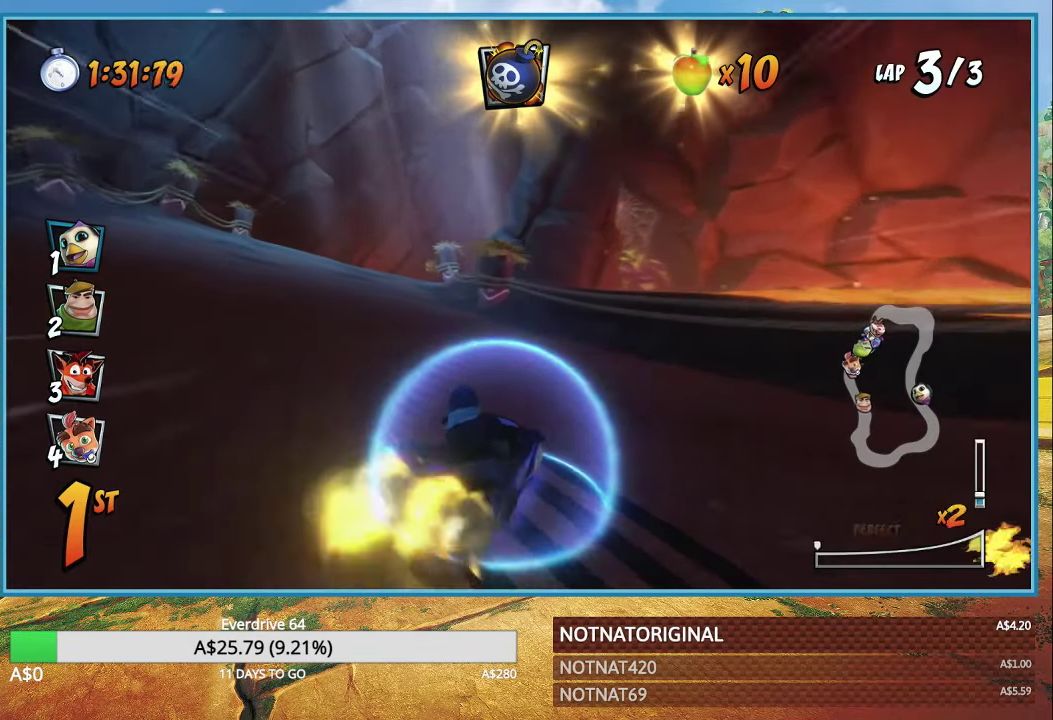
Gameplay with a controller (PlayStation layout); each line is a JSON object with the inputs held at the frame after it. "events" lists button and stick changes between this image and that frame as [ms after this image, input, new state], when the widget could be followed in between.
{"buttons": ["CROSS", "R1"], "left_stick": "right", "right_stick": "center", "events": [[34, "L1", "down"], [117, "L1", "up"], [117, "R1", "up"], [284, "R1", "down"], [500, "left_stick", "right"]]}
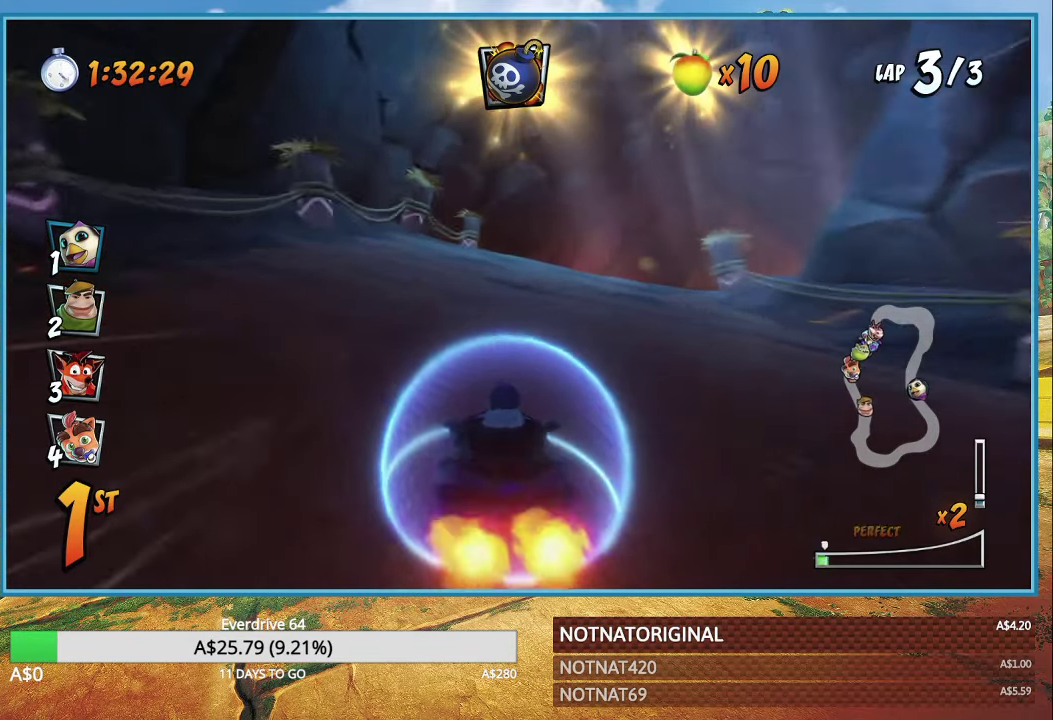
{"buttons": ["CROSS", "R1"], "left_stick": "right", "right_stick": "center", "events": []}
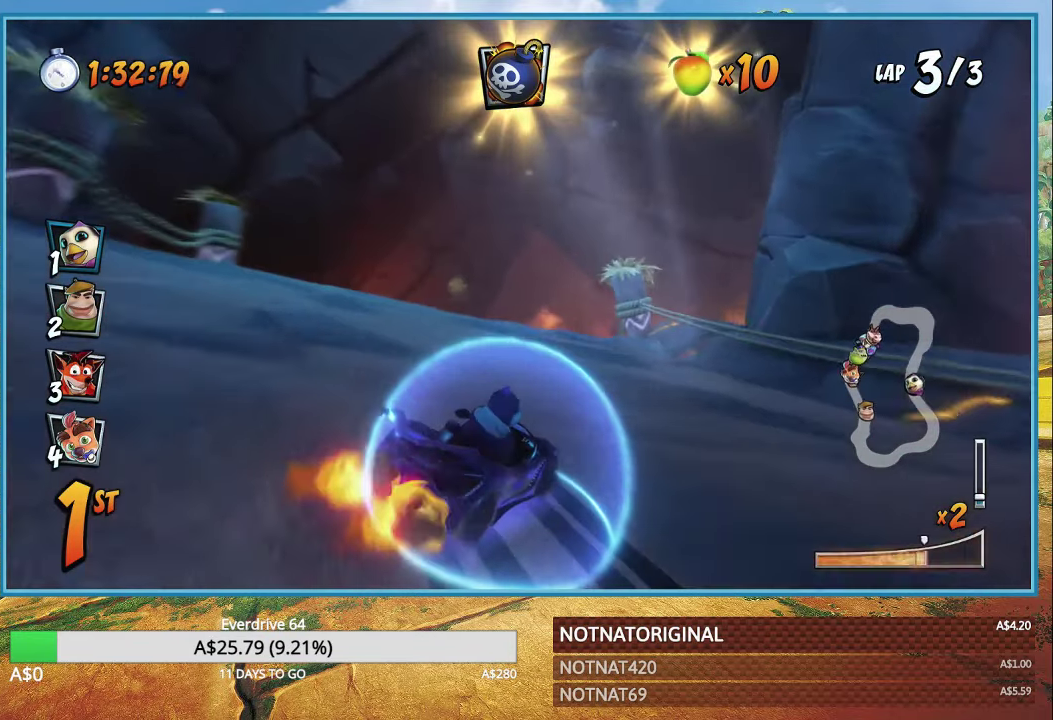
{"buttons": ["CROSS", "L1", "R1"], "left_stick": "right", "right_stick": "center", "events": [[134, "left_stick", "up"], [300, "left_stick", "right"], [384, "L1", "down"]]}
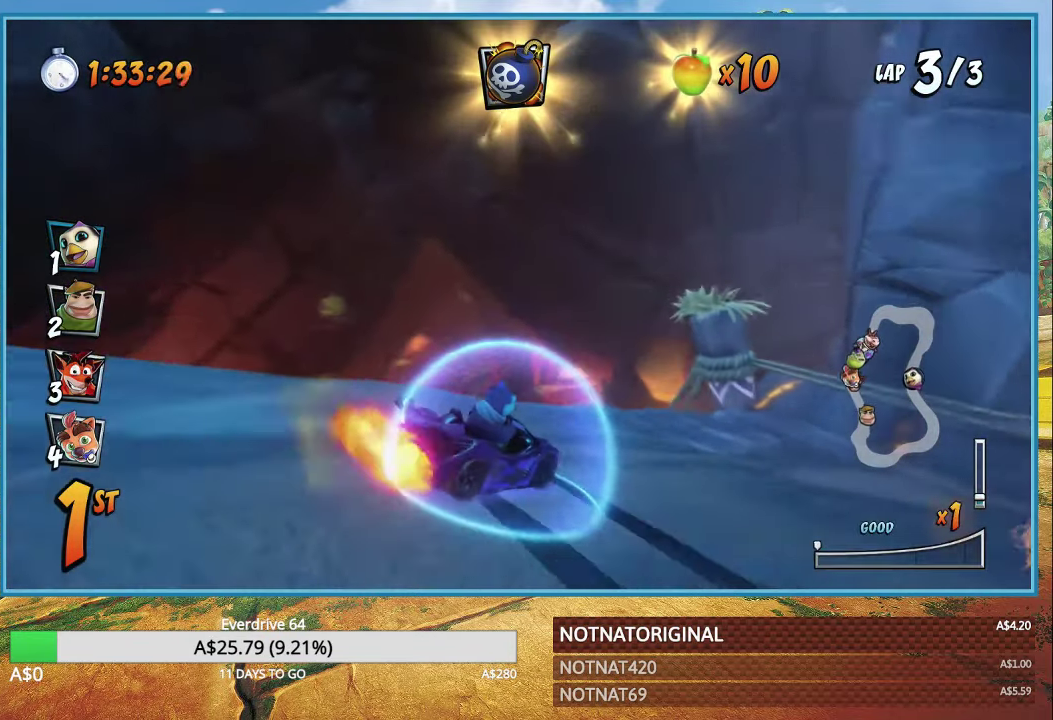
{"buttons": ["CROSS"], "left_stick": "center", "right_stick": "center", "events": [[50, "L1", "up"], [67, "R1", "up"], [133, "left_stick", "up-right"], [233, "R1", "down"], [333, "left_stick", "center"], [350, "R1", "up"]]}
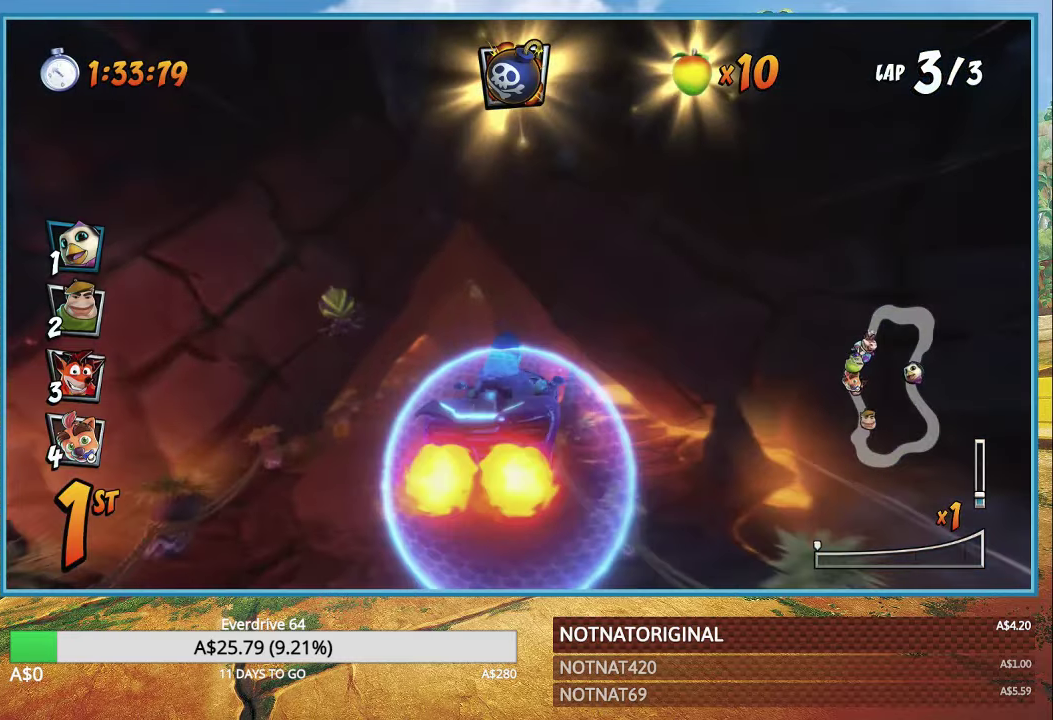
{"buttons": ["CROSS"], "left_stick": "left", "right_stick": "center", "events": [[116, "left_stick", "left"], [350, "left_stick", "center"], [483, "left_stick", "left"]]}
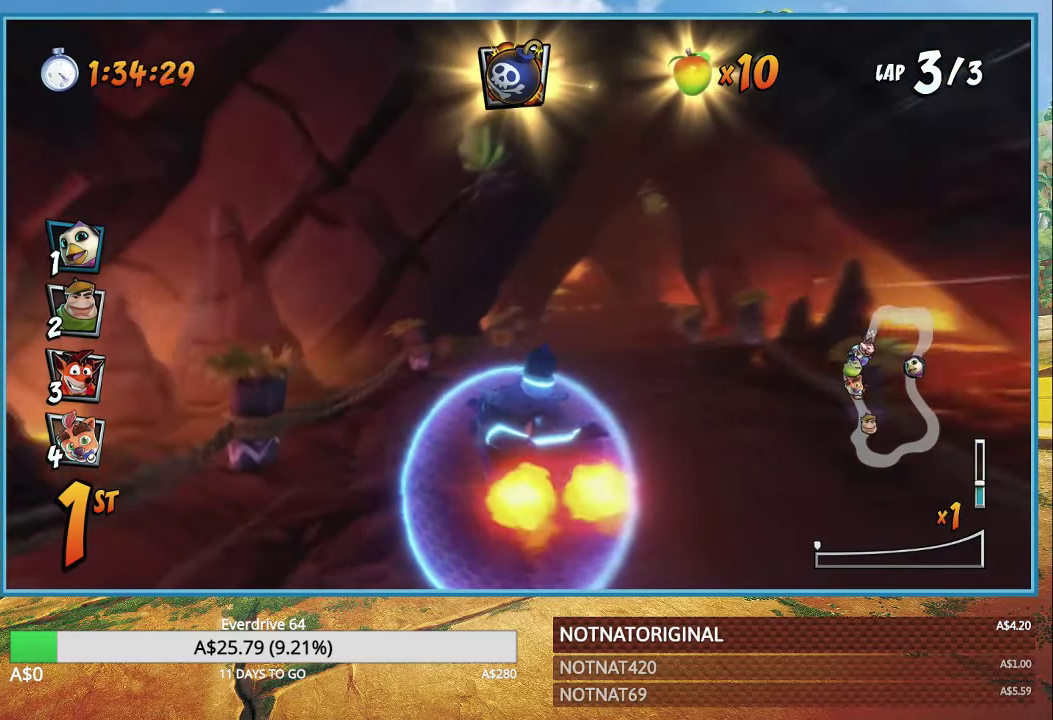
{"buttons": ["CROSS", "R1"], "left_stick": "right", "right_stick": "center", "events": [[33, "R1", "down"], [133, "left_stick", "right"]]}
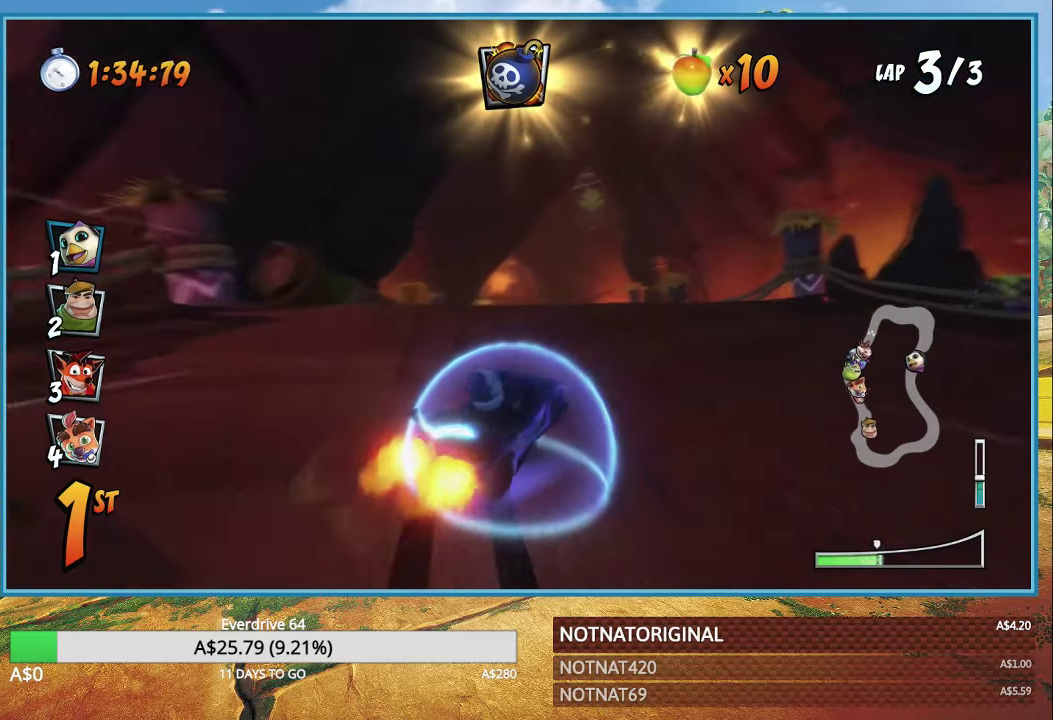
{"buttons": ["CROSS", "L1"], "left_stick": "up-left", "right_stick": "center", "events": [[433, "L1", "down"], [483, "R1", "up"], [483, "left_stick", "up-left"]]}
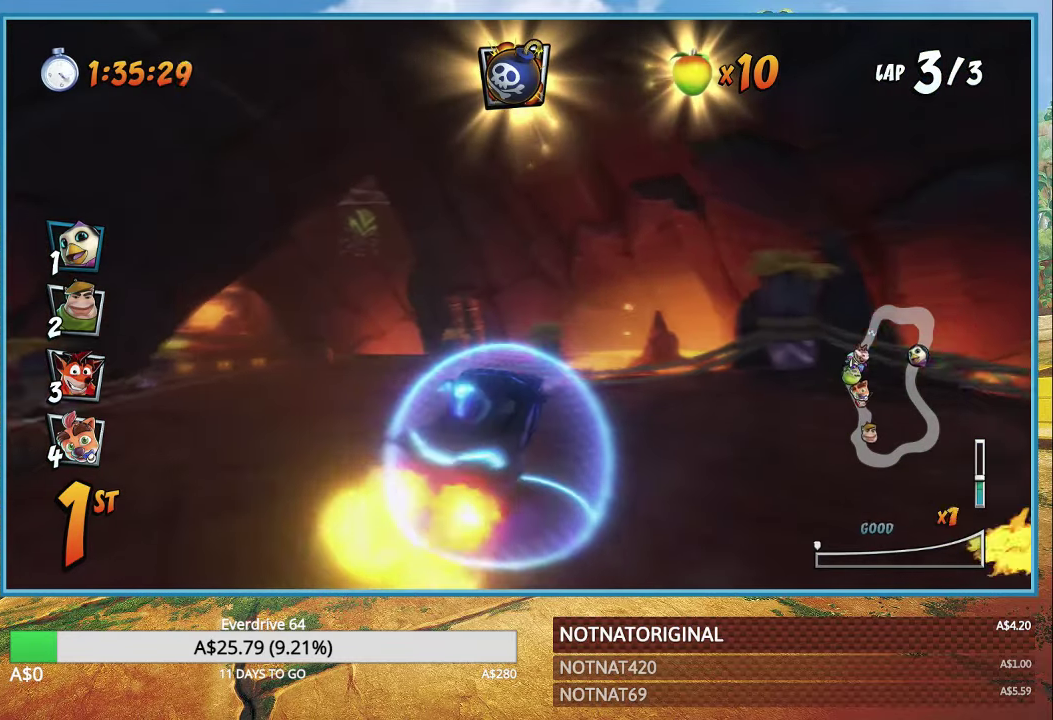
{"buttons": ["CROSS"], "left_stick": "right", "right_stick": "center", "events": [[66, "L1", "up"], [66, "R1", "down"], [200, "R1", "up"], [366, "left_stick", "center"], [466, "left_stick", "right"]]}
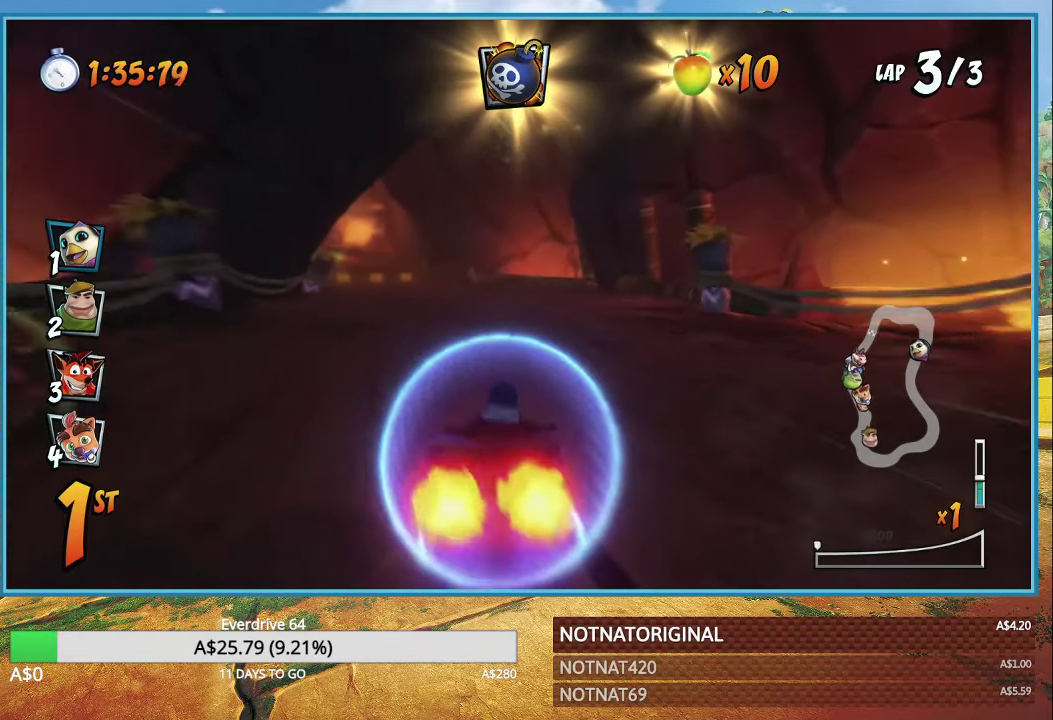
{"buttons": ["CROSS", "R1"], "left_stick": "left", "right_stick": "center", "events": [[50, "R1", "down"], [183, "left_stick", "center"], [416, "left_stick", "left"]]}
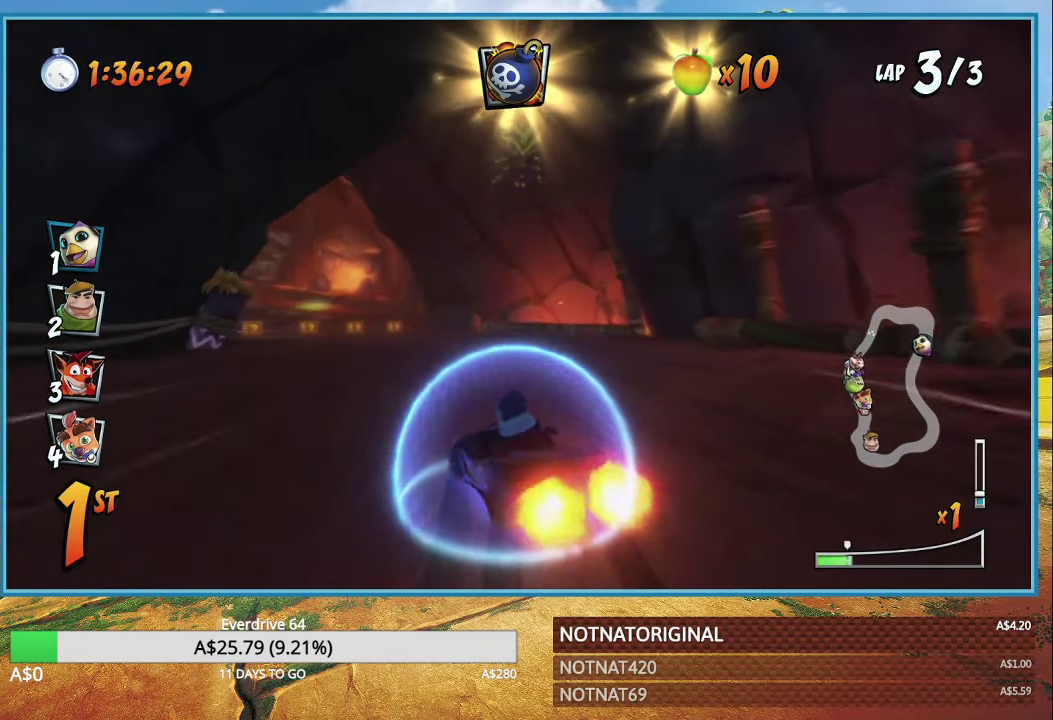
{"buttons": ["CROSS", "R1"], "left_stick": "left", "right_stick": "center", "events": []}
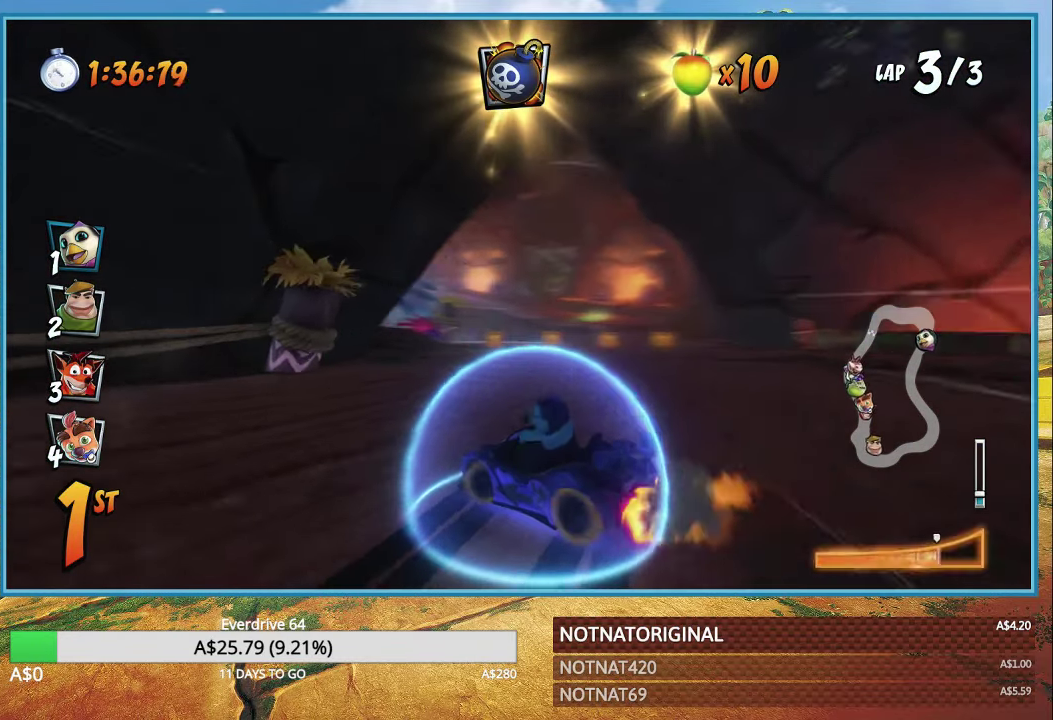
{"buttons": ["CROSS", "R1"], "left_stick": "right", "right_stick": "center", "events": [[133, "L1", "down"], [250, "L1", "up"], [416, "left_stick", "right"]]}
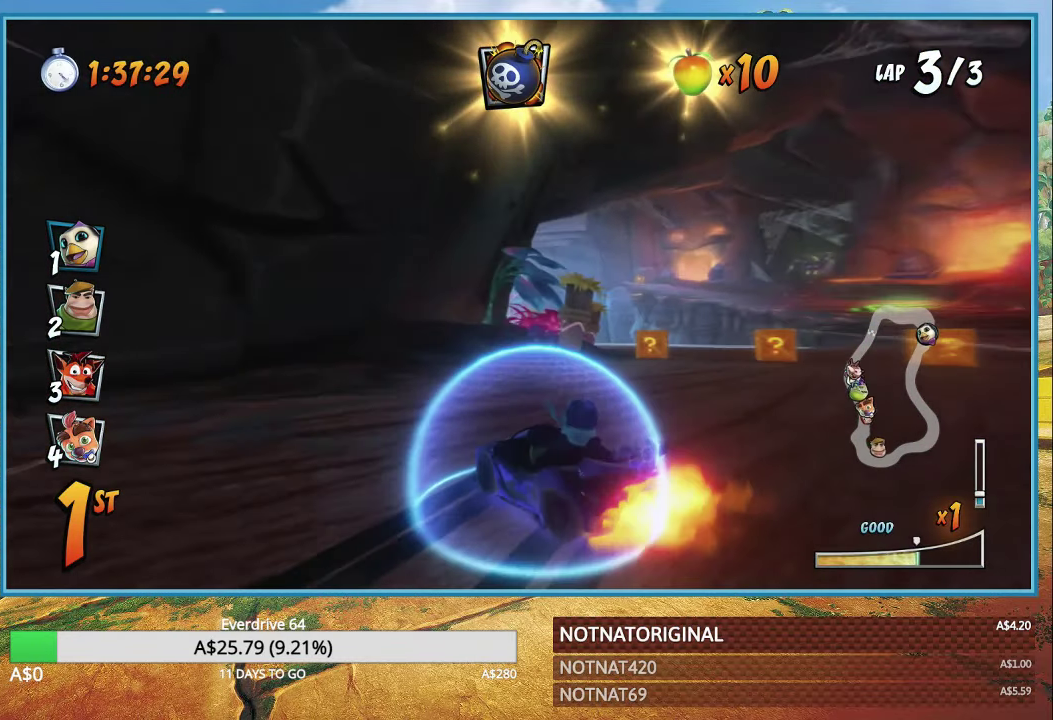
{"buttons": ["CROSS", "R1"], "left_stick": "center", "right_stick": "center", "events": [[100, "left_stick", "center"]]}
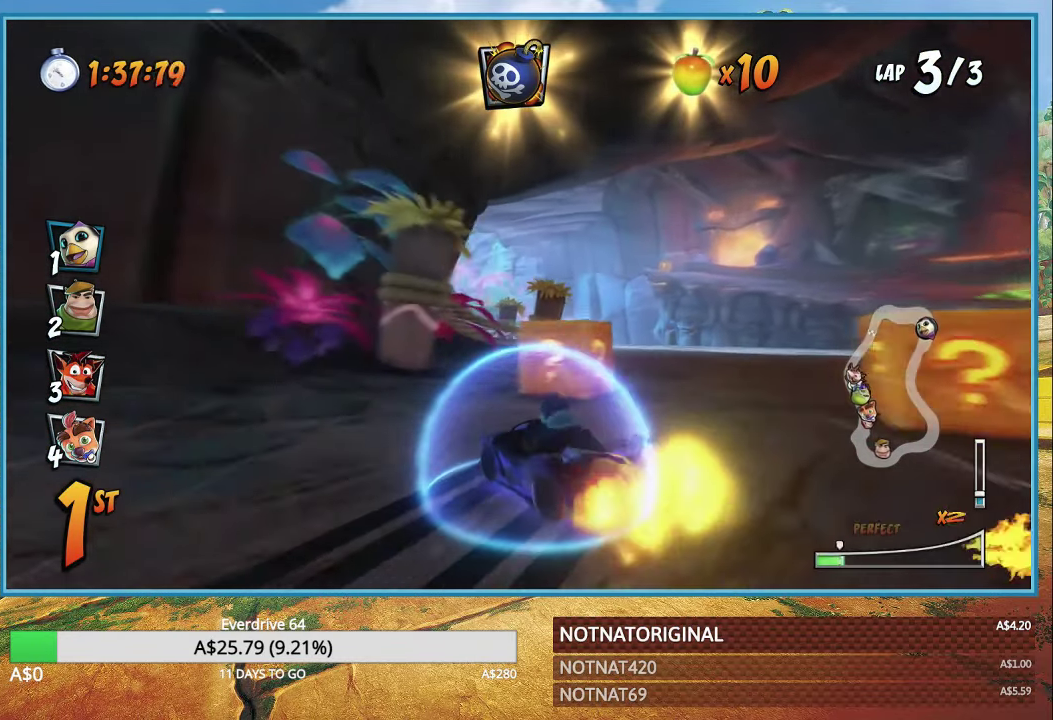
{"buttons": ["CROSS", "R1"], "left_stick": "center", "right_stick": "center", "events": [[16, "L1", "down"], [116, "L1", "up"]]}
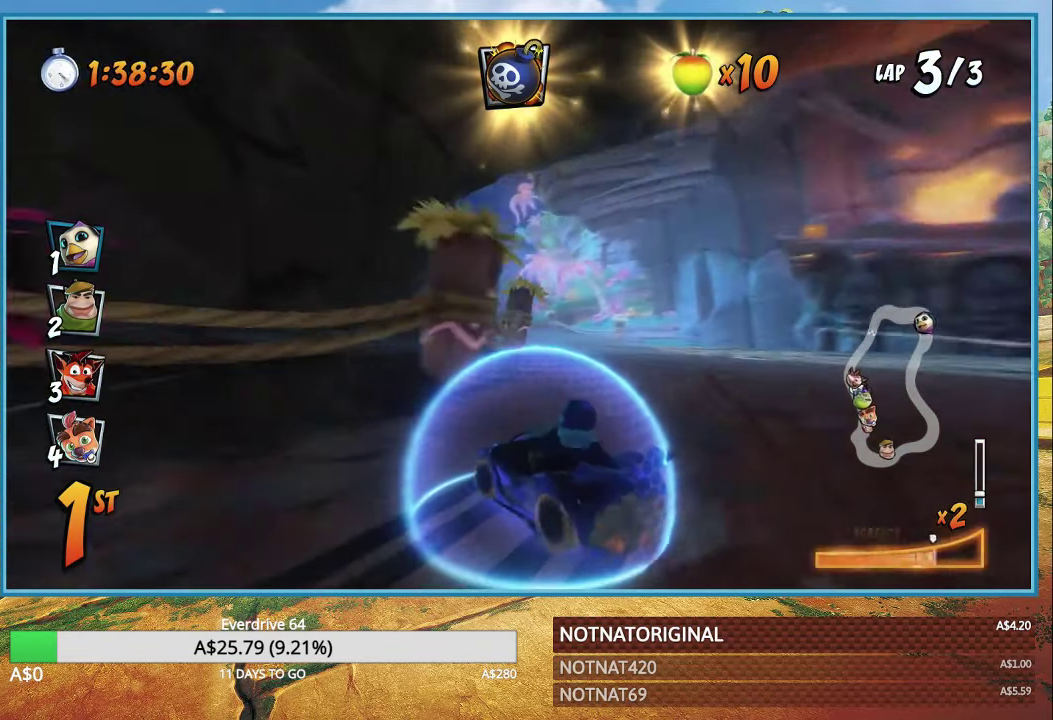
{"buttons": ["CROSS"], "left_stick": "right", "right_stick": "center", "events": [[50, "left_stick", "left"], [333, "L1", "down"], [333, "left_stick", "center"], [417, "L1", "up"], [450, "R1", "up"], [450, "left_stick", "right"]]}
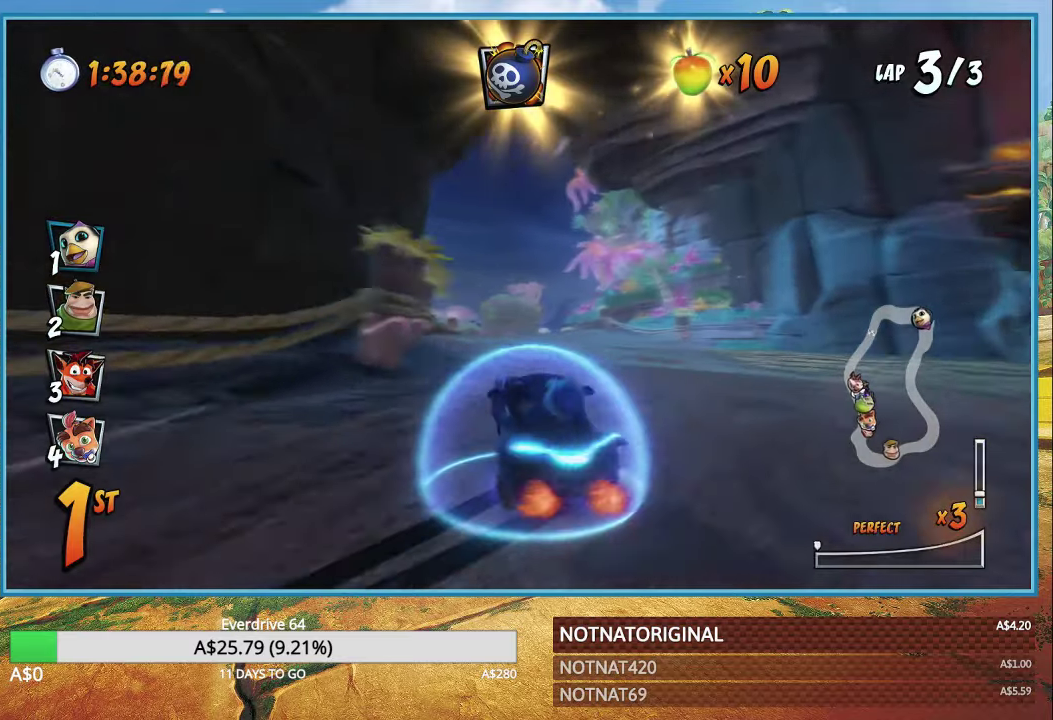
{"buttons": ["CROSS", "R1"], "left_stick": "left", "right_stick": "center", "events": [[150, "R1", "down"], [317, "left_stick", "center"], [367, "left_stick", "left"]]}
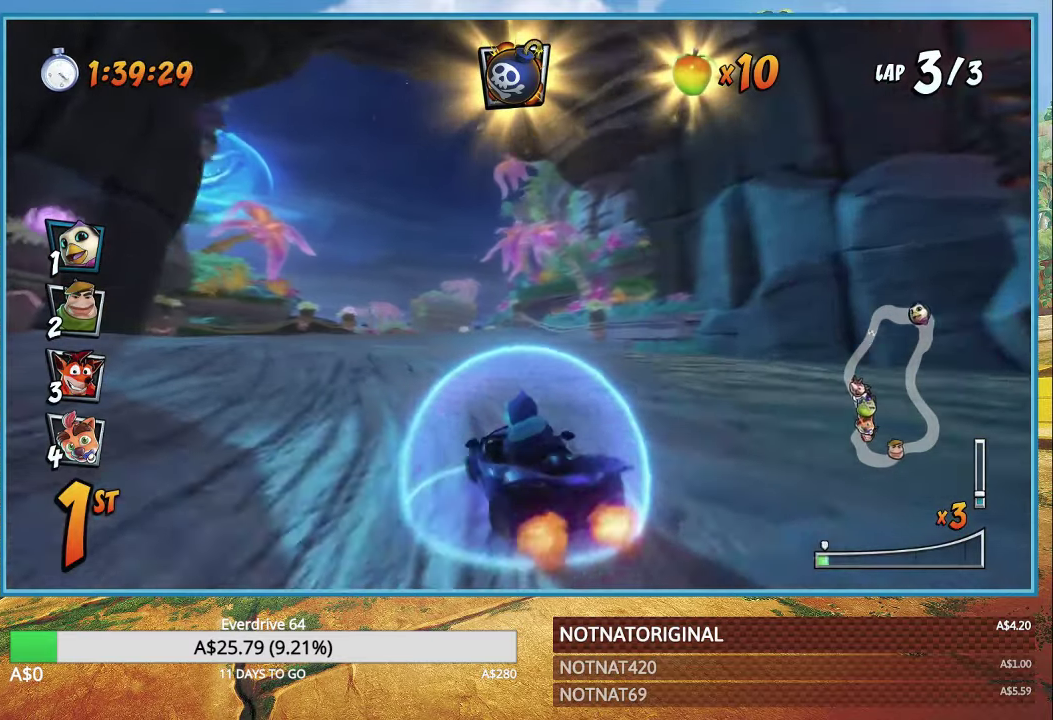
{"buttons": ["CROSS", "R1"], "left_stick": "right", "right_stick": "center", "events": [[367, "left_stick", "right"]]}
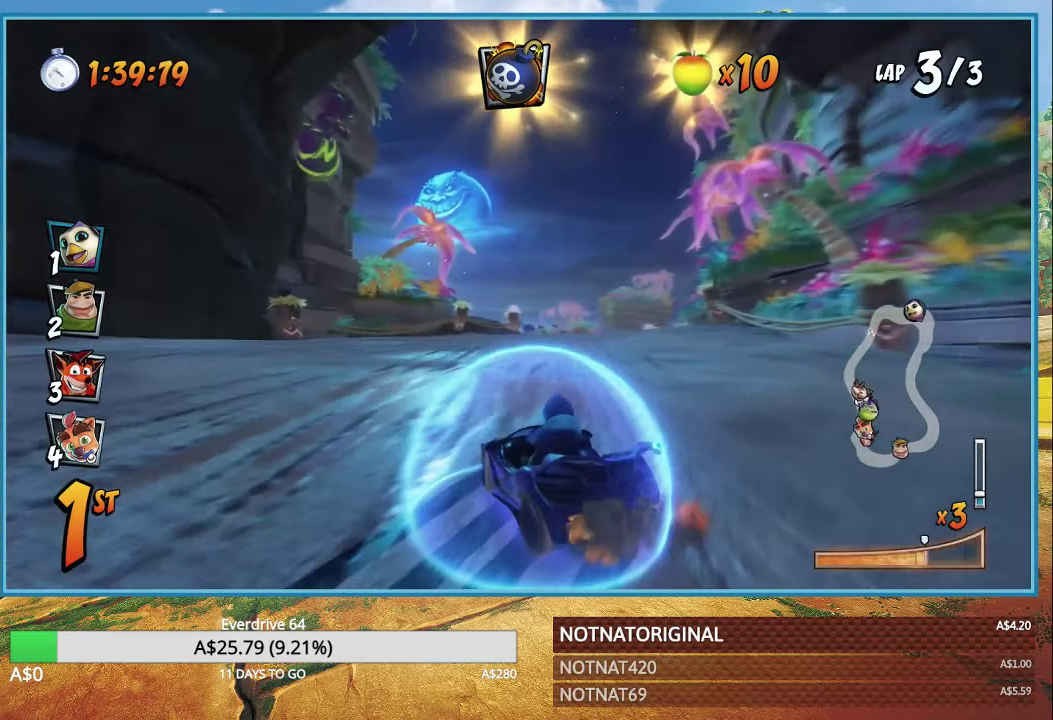
{"buttons": ["CROSS", "R1"], "left_stick": "center", "right_stick": "center", "events": [[167, "L1", "down"], [267, "L1", "up"], [383, "left_stick", "left"], [467, "left_stick", "center"]]}
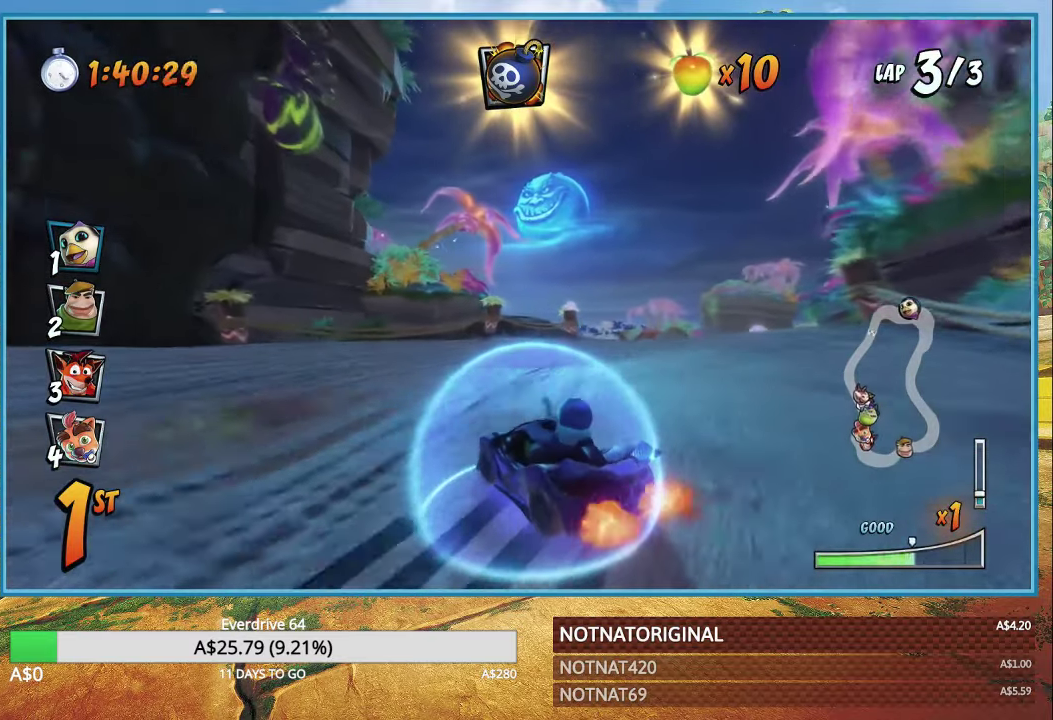
{"buttons": ["CROSS", "R1"], "left_stick": "center", "right_stick": "center", "events": []}
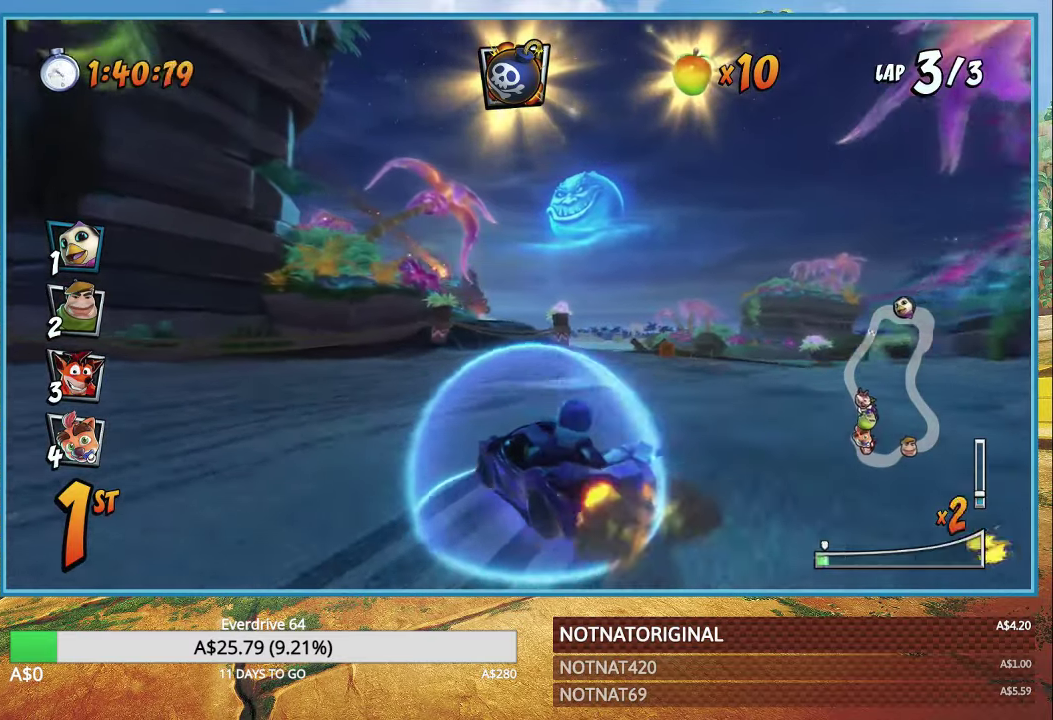
{"buttons": ["CROSS", "R1"], "left_stick": "right", "right_stick": "center", "events": [[67, "L1", "down"], [133, "left_stick", "right"], [183, "L1", "up"]]}
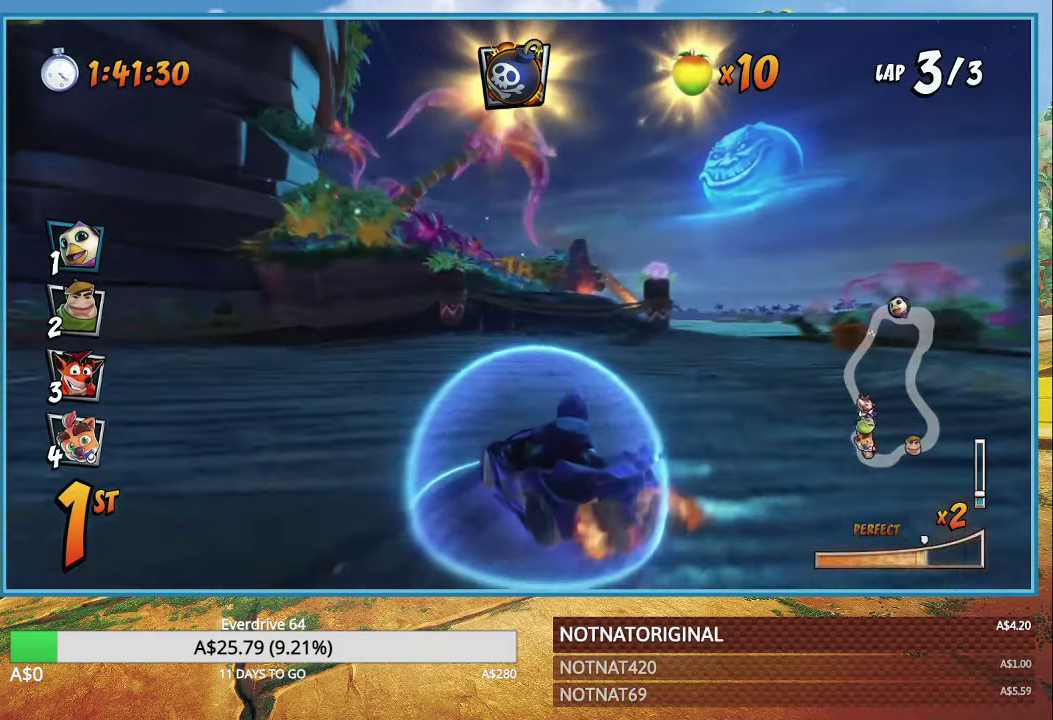
{"buttons": ["CROSS"], "left_stick": "right", "right_stick": "center", "events": [[300, "L1", "down"], [383, "R1", "up"], [433, "L1", "up"]]}
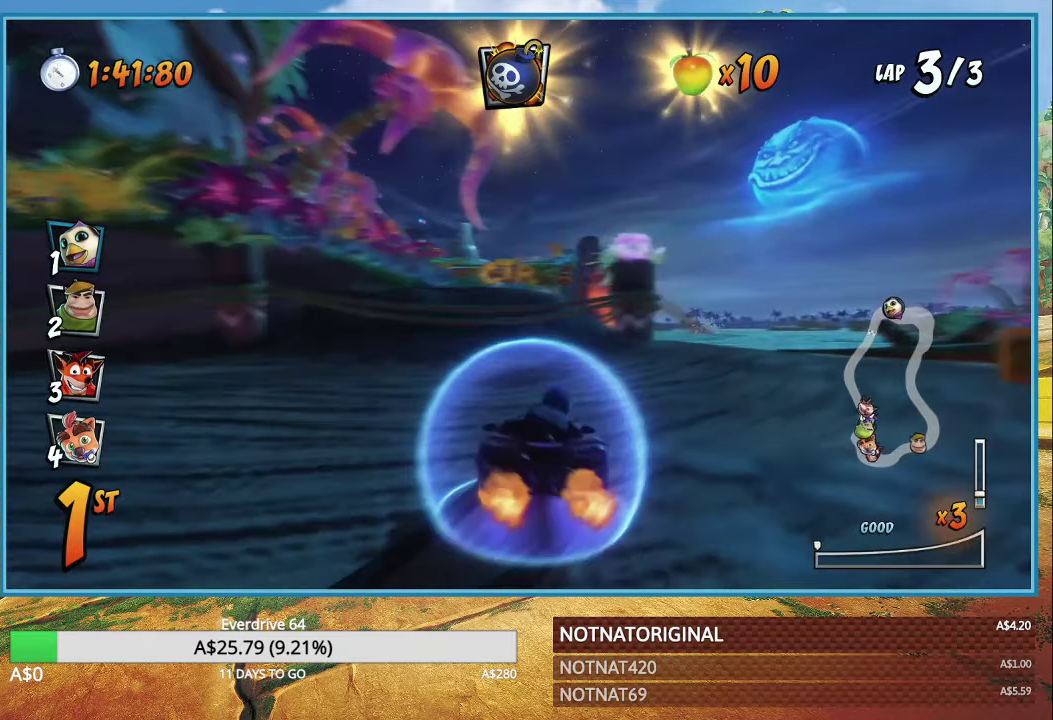
{"buttons": ["CROSS", "R1"], "left_stick": "up-left", "right_stick": "center", "events": [[67, "R1", "down"], [167, "left_stick", "center"], [233, "left_stick", "right"], [400, "left_stick", "up-left"]]}
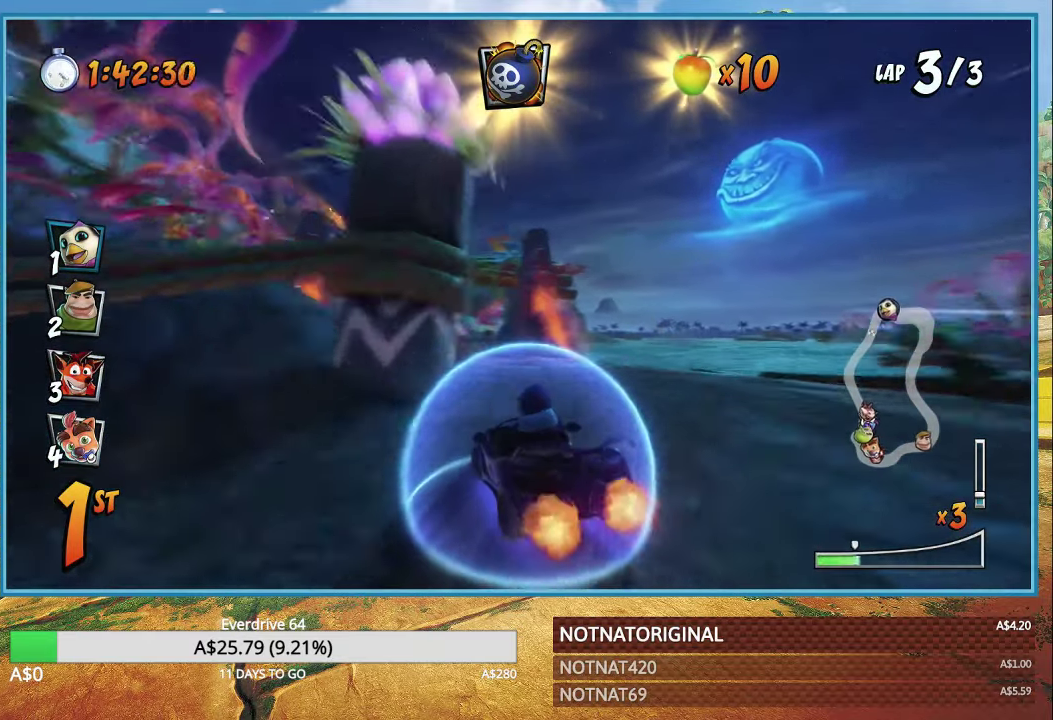
{"buttons": ["CROSS", "L1", "R1"], "left_stick": "up-left", "right_stick": "center", "events": [[100, "left_stick", "center"], [317, "left_stick", "up-left"], [483, "L1", "down"]]}
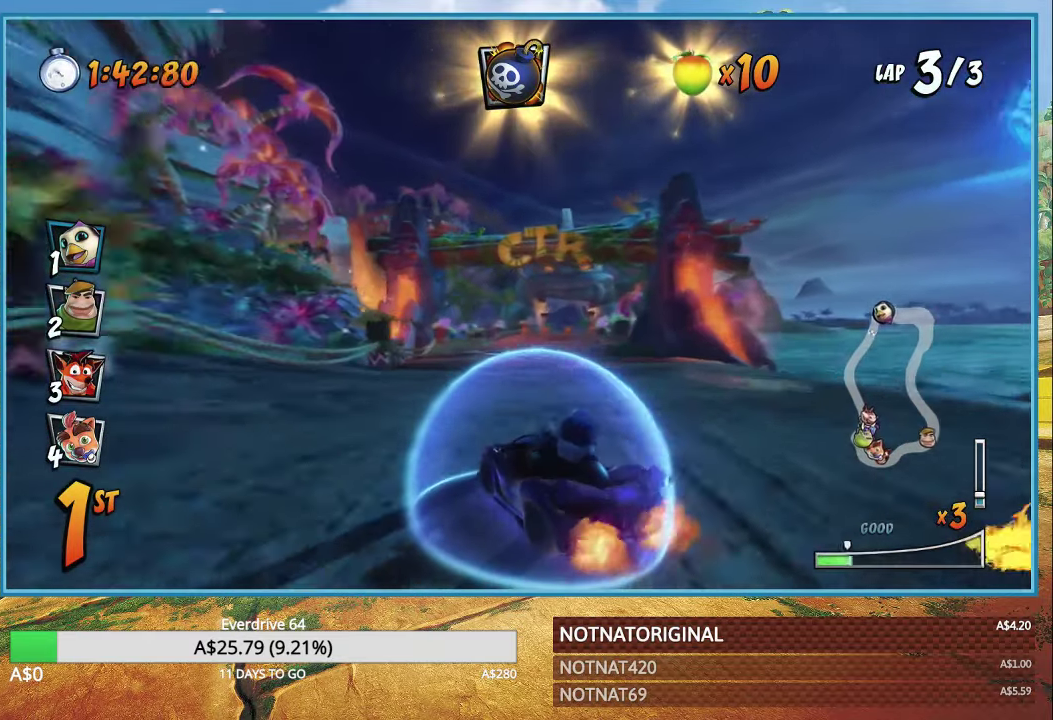
{"buttons": ["CROSS", "R1"], "left_stick": "left", "right_stick": "center", "events": [[33, "left_stick", "center"], [100, "L1", "up"], [317, "left_stick", "left"]]}
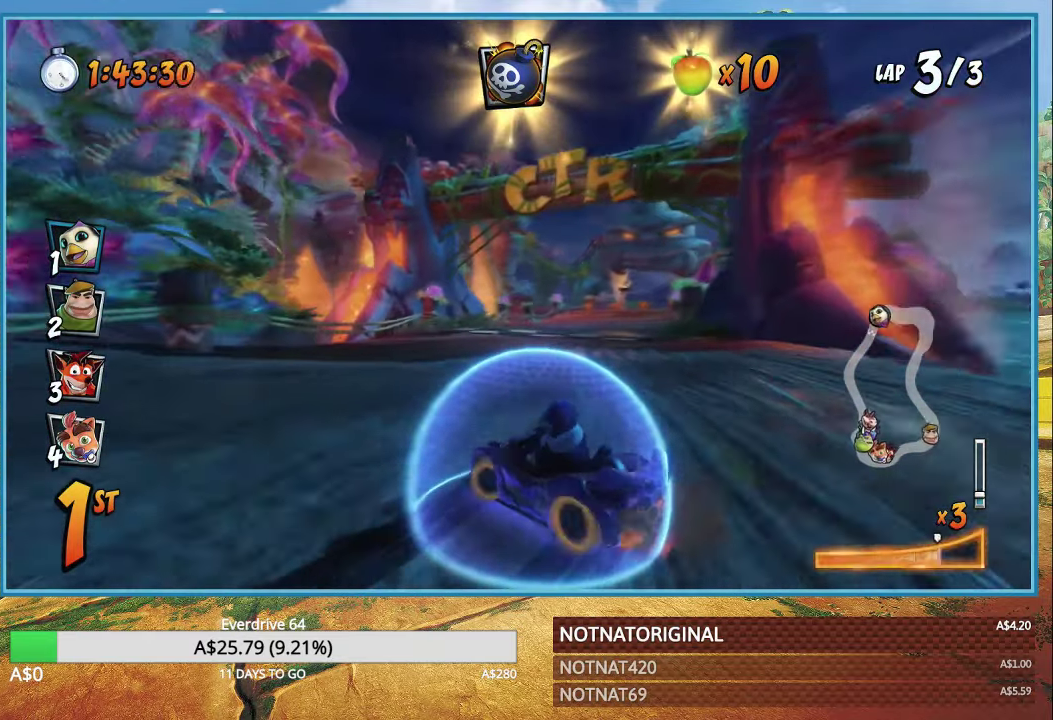
{"buttons": ["CROSS", "R1"], "left_stick": "right", "right_stick": "center", "events": [[183, "L1", "down"], [284, "L1", "up"], [467, "left_stick", "right"]]}
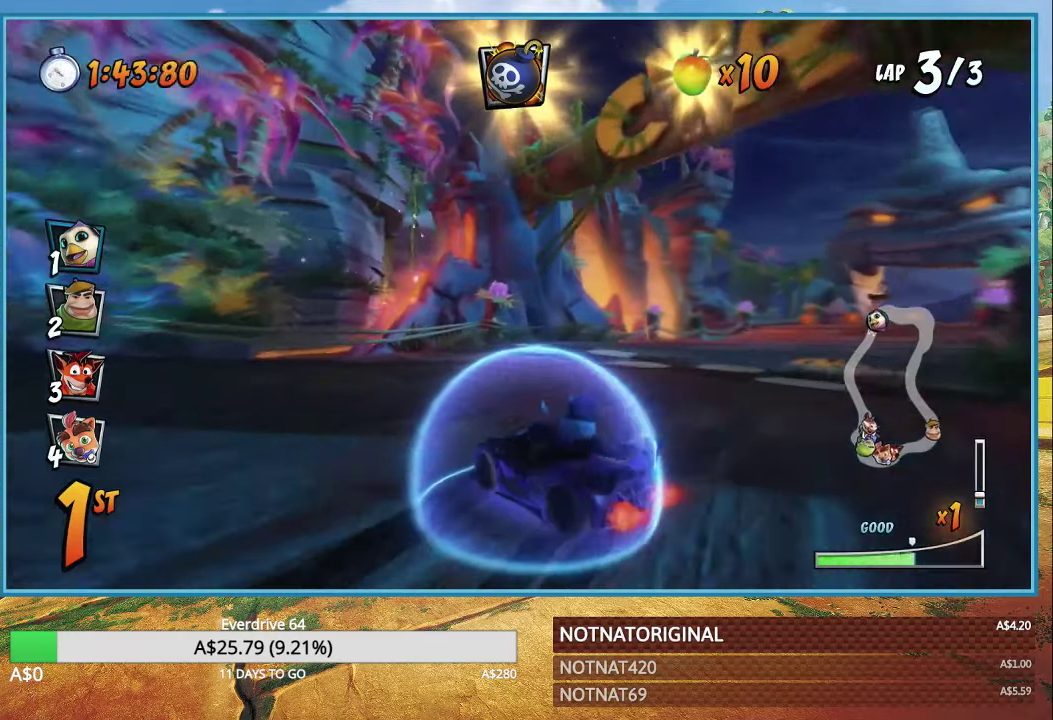
{"buttons": [], "left_stick": "right", "right_stick": "center", "events": [[334, "L1", "down"], [467, "CROSS", "up"], [467, "R1", "up"], [500, "L1", "up"]]}
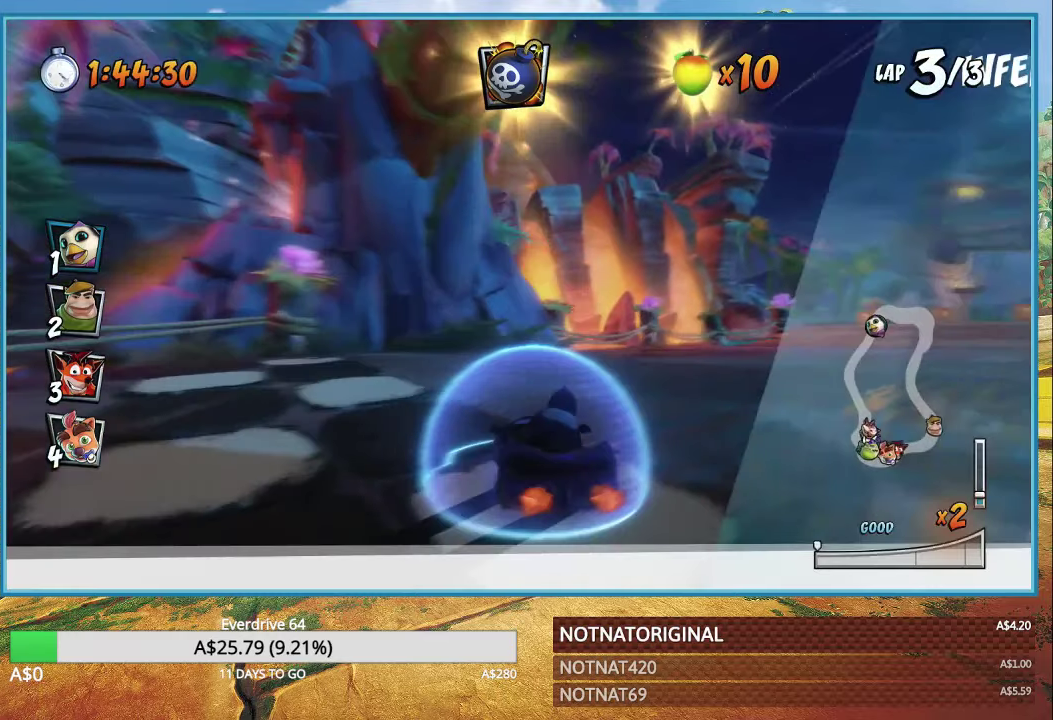
{"buttons": ["CROSS"], "left_stick": "center", "right_stick": "center", "events": [[50, "CROSS", "down"], [150, "CROSS", "up"], [234, "CROSS", "down"], [284, "CROSS", "up"], [284, "left_stick", "center"], [334, "CROSS", "down"], [450, "CROSS", "up"], [500, "CROSS", "down"]]}
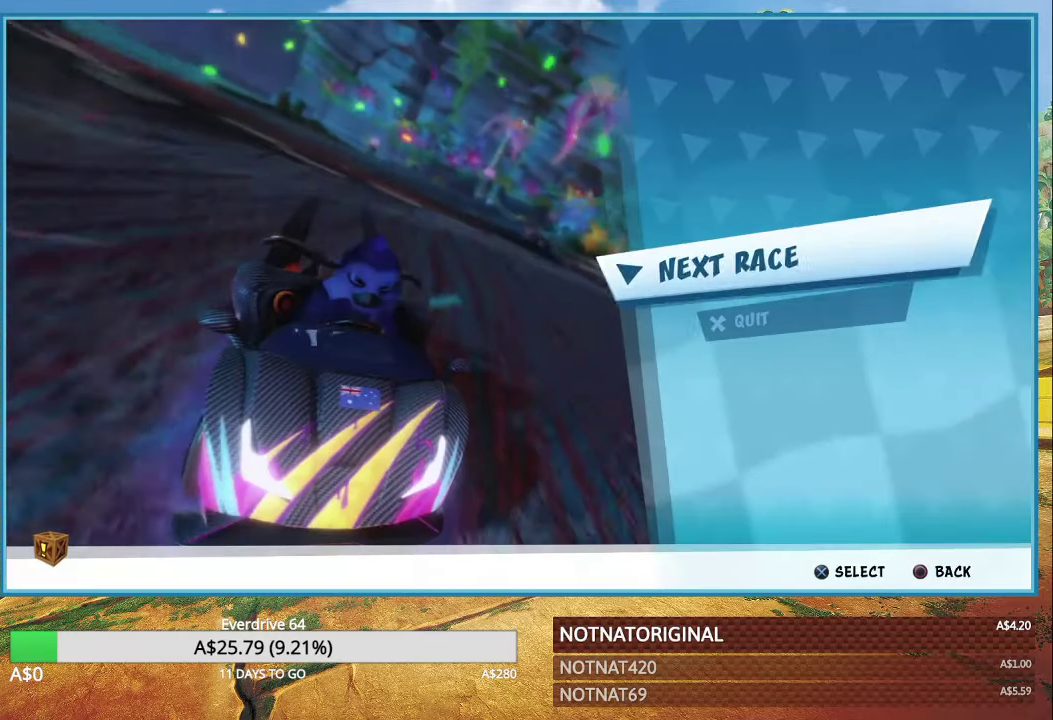
{"buttons": [], "left_stick": "center", "right_stick": "center", "events": [[67, "CROSS", "up"], [117, "CROSS", "down"], [200, "CROSS", "up"], [267, "CROSS", "down"], [334, "CROSS", "up"], [400, "CROSS", "down"], [484, "CROSS", "up"]]}
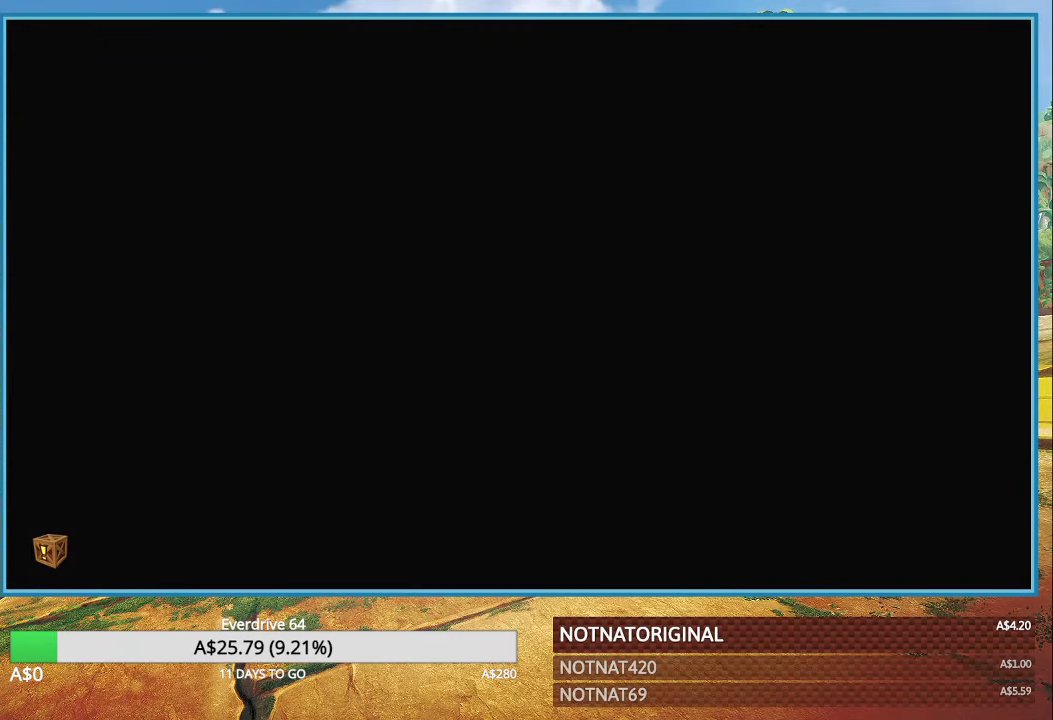
{"buttons": [], "left_stick": "center", "right_stick": "center", "events": [[50, "CROSS", "down"], [117, "CROSS", "up"], [300, "CROSS", "down"], [417, "CROSS", "up"]]}